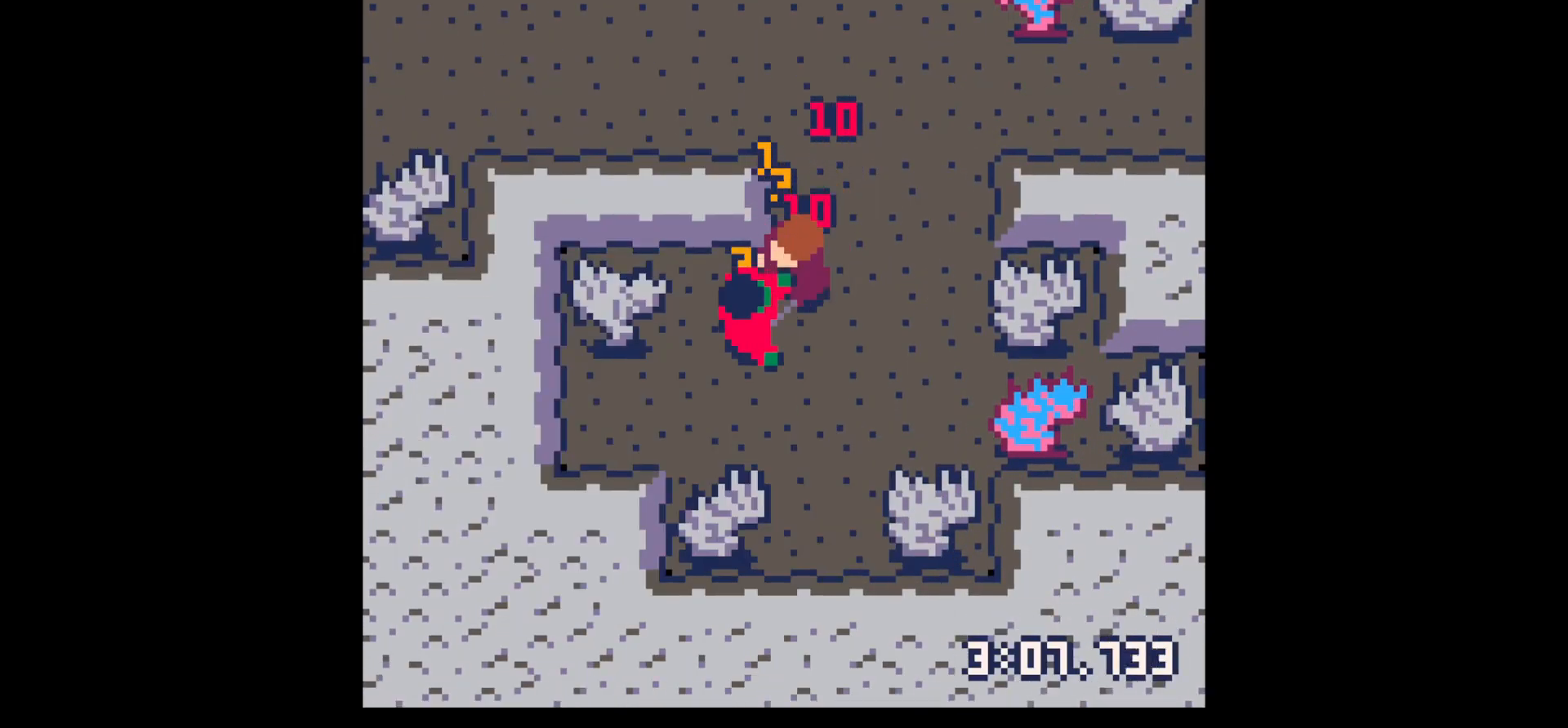
Gameplay with keyboard; each line is a JSON object with the keys held at the frame after it. "events" lists presses ("down") and releases ("up") of "down", "left", "right", "up", "x" and "z" between this image and that frame as [ms after this image, input, new state], when the widget could be followed in between. No other keys are recorded. Mouse input is not recorded.
{"keys": ["x"], "events": [[133, "x", "up"], [233, "down", "down"], [233, "left", "down"], [367, "down", "up"], [367, "left", "up"], [417, "x", "down"]]}
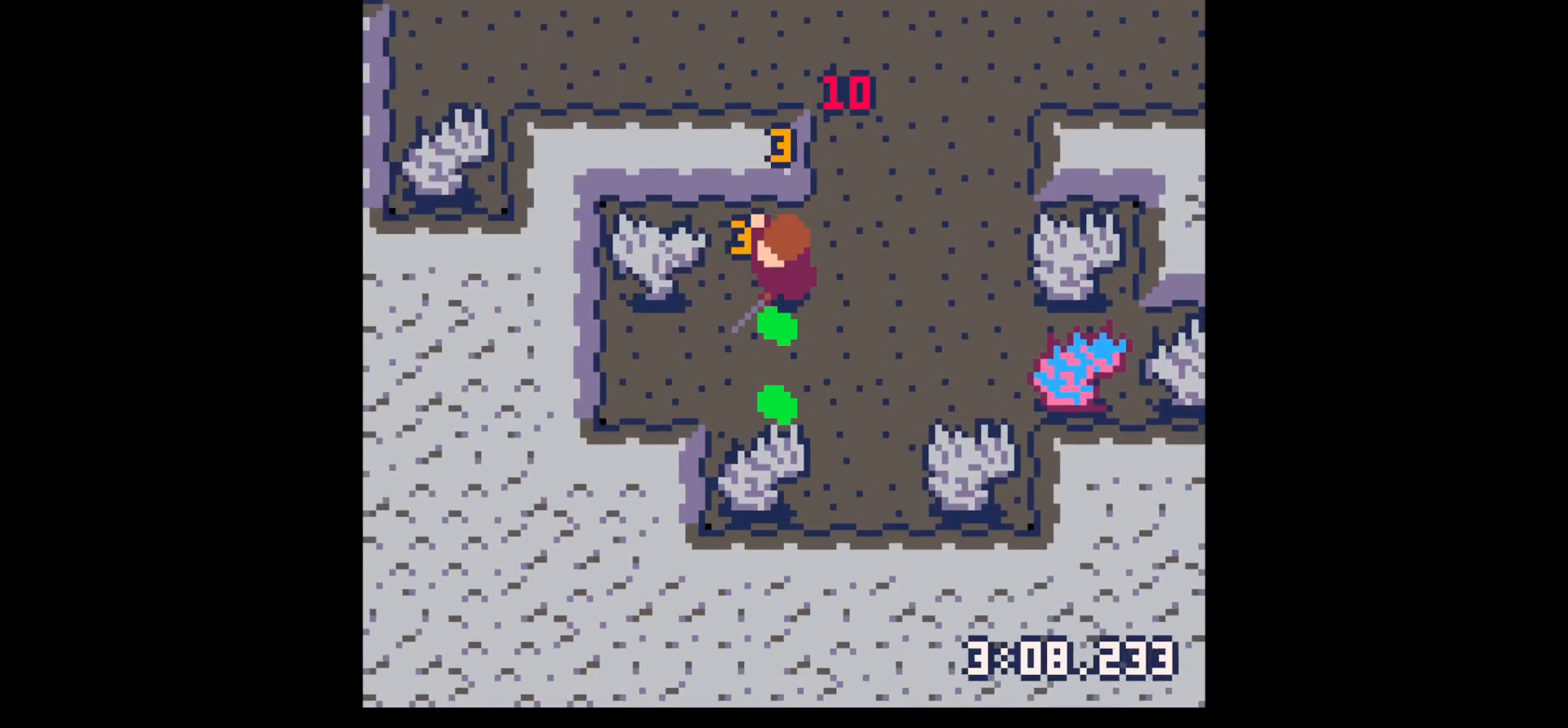
{"keys": ["down", "right"], "events": [[50, "x", "up"], [200, "left", "down"], [250, "down", "down"], [300, "left", "up"], [383, "right", "down"]]}
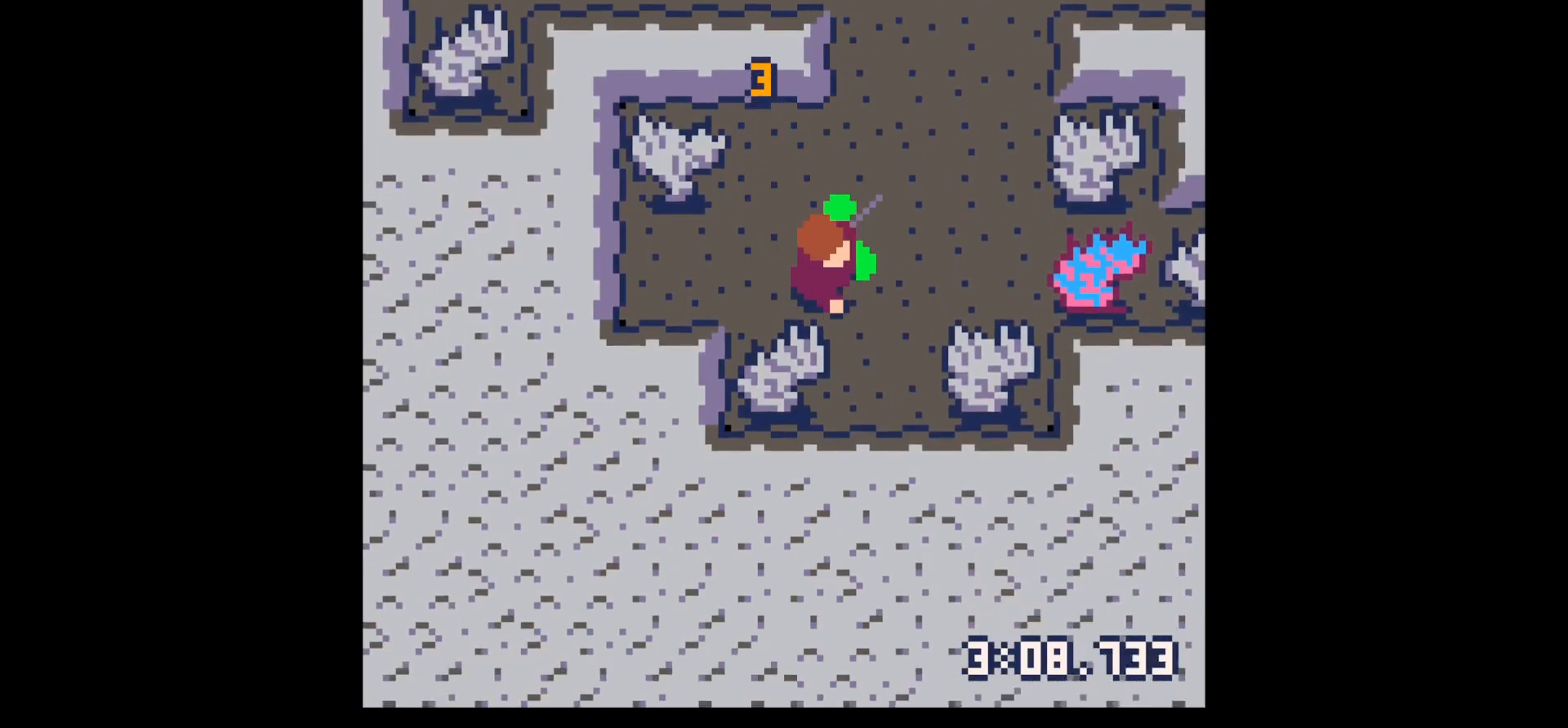
{"keys": ["up", "x"], "events": [[83, "down", "up"], [117, "right", "up"], [117, "z", "down"], [167, "down", "down"], [217, "x", "down"], [267, "down", "up"], [267, "right", "down"], [267, "z", "up"], [317, "x", "up"], [350, "right", "up"], [350, "up", "down"], [500, "x", "down"]]}
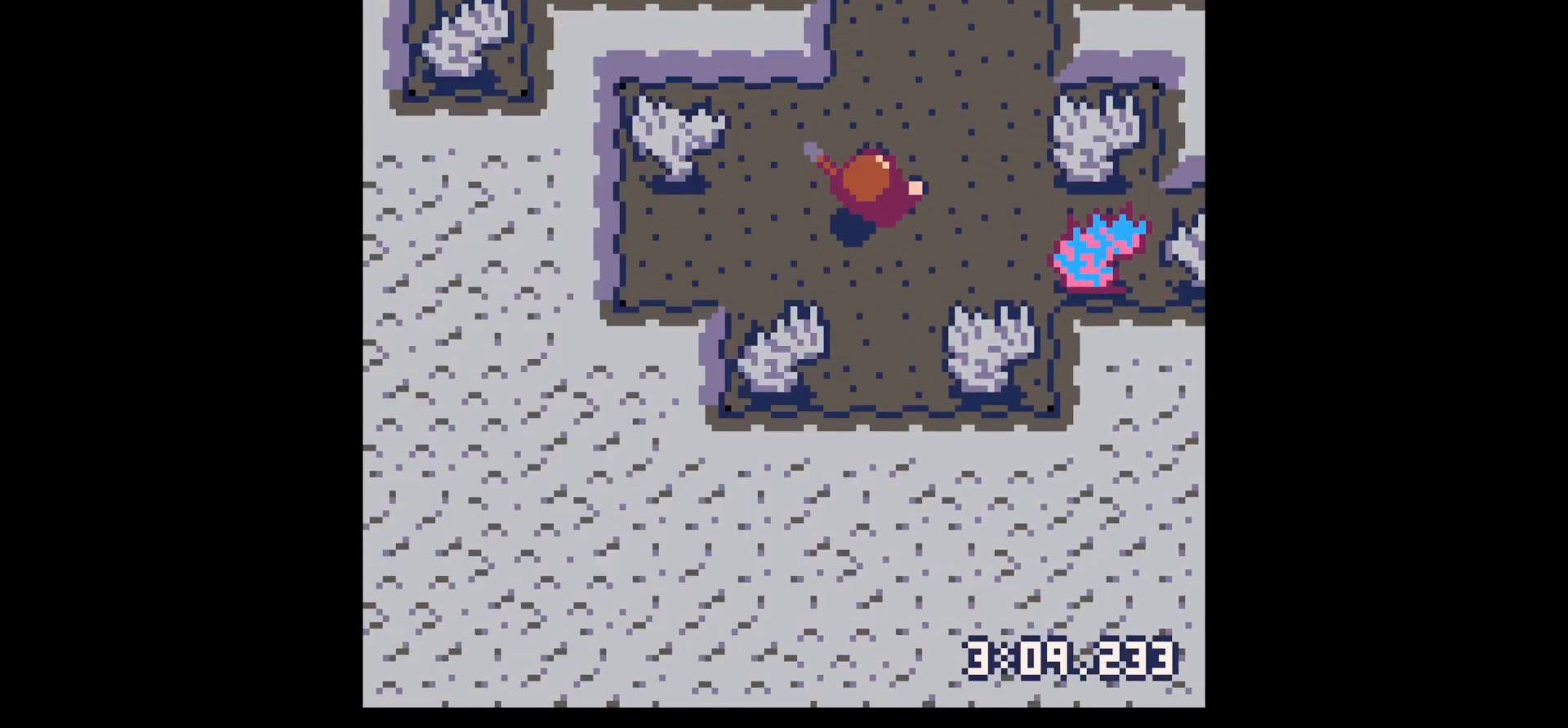
{"keys": ["up", "x"], "events": []}
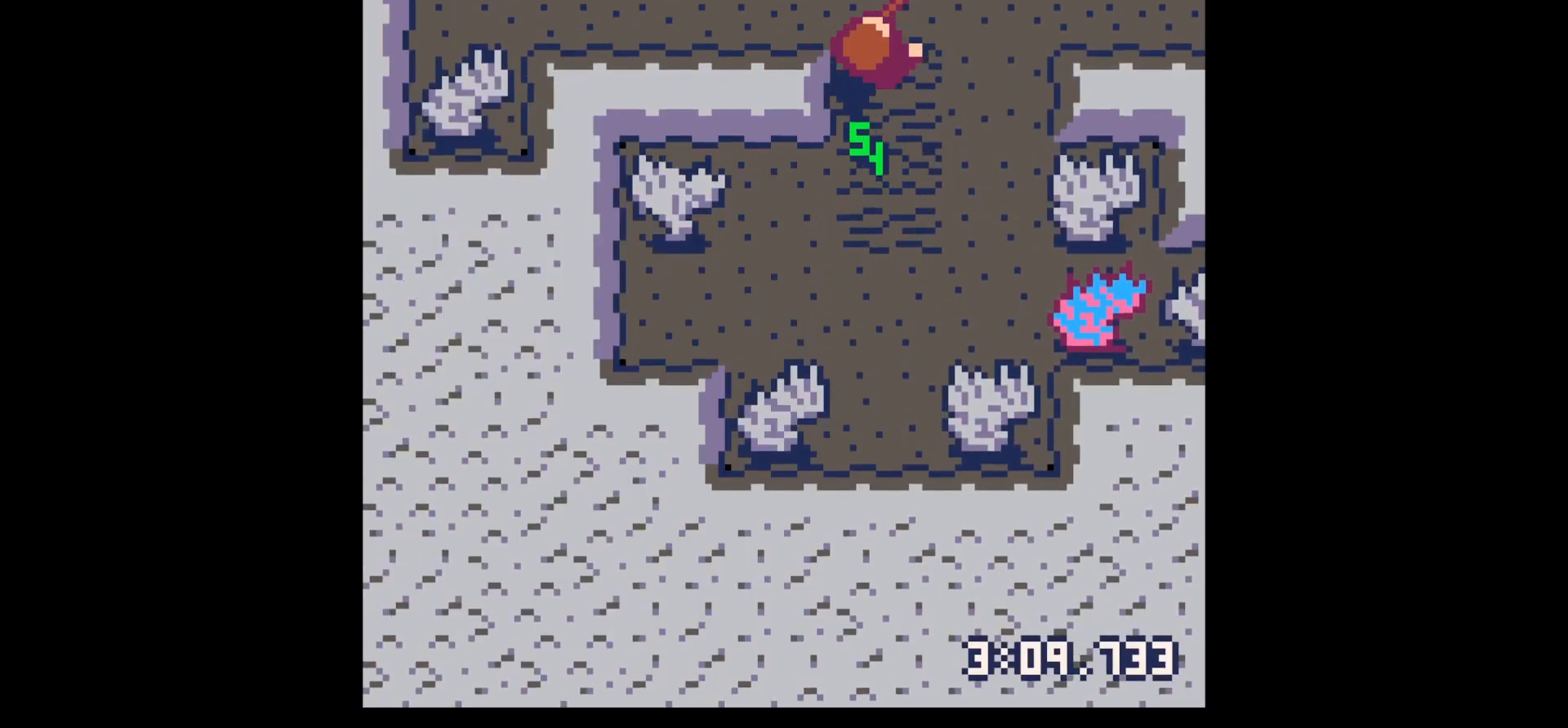
{"keys": ["left", "x"], "events": [[200, "left", "down"], [400, "up", "up"]]}
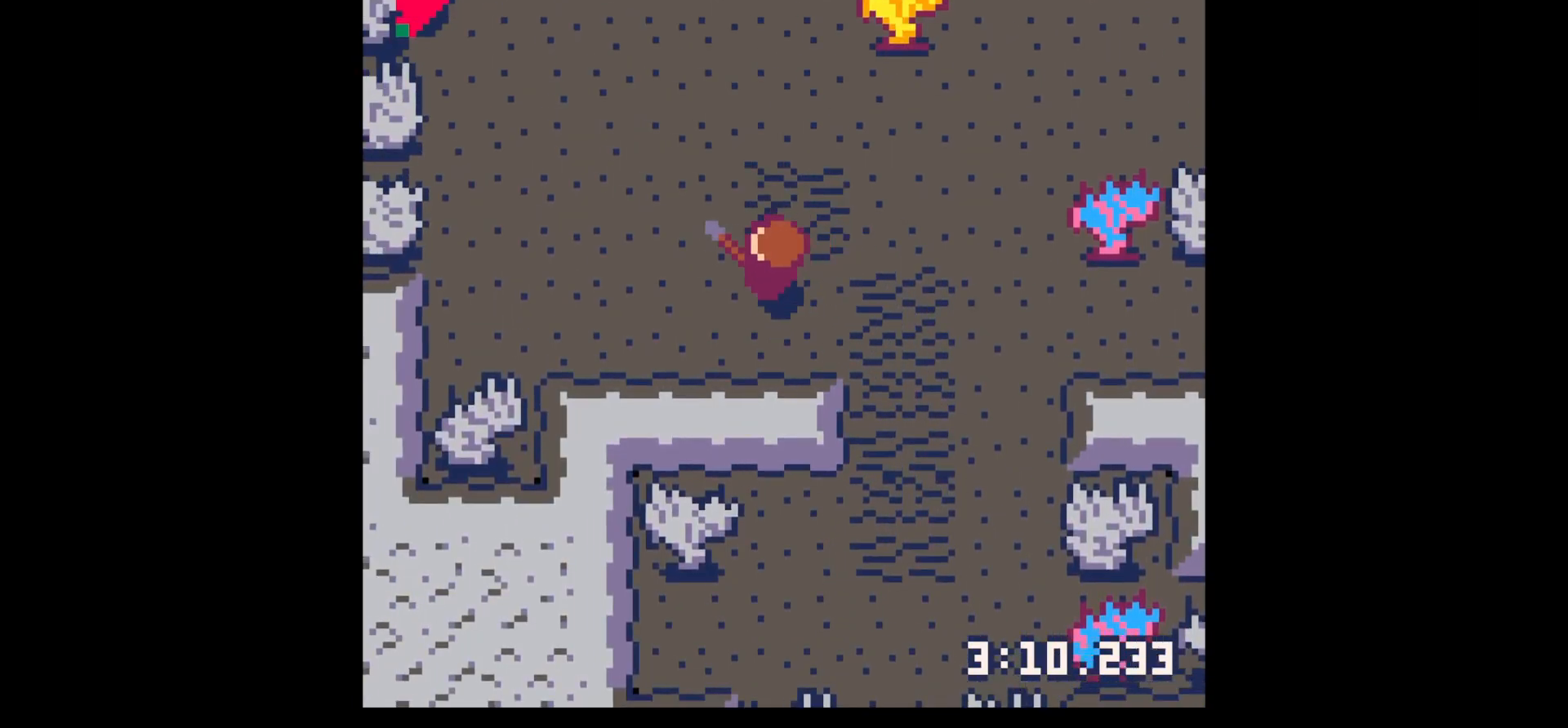
{"keys": ["right", "x"], "events": [[500, "left", "up"], [500, "right", "down"]]}
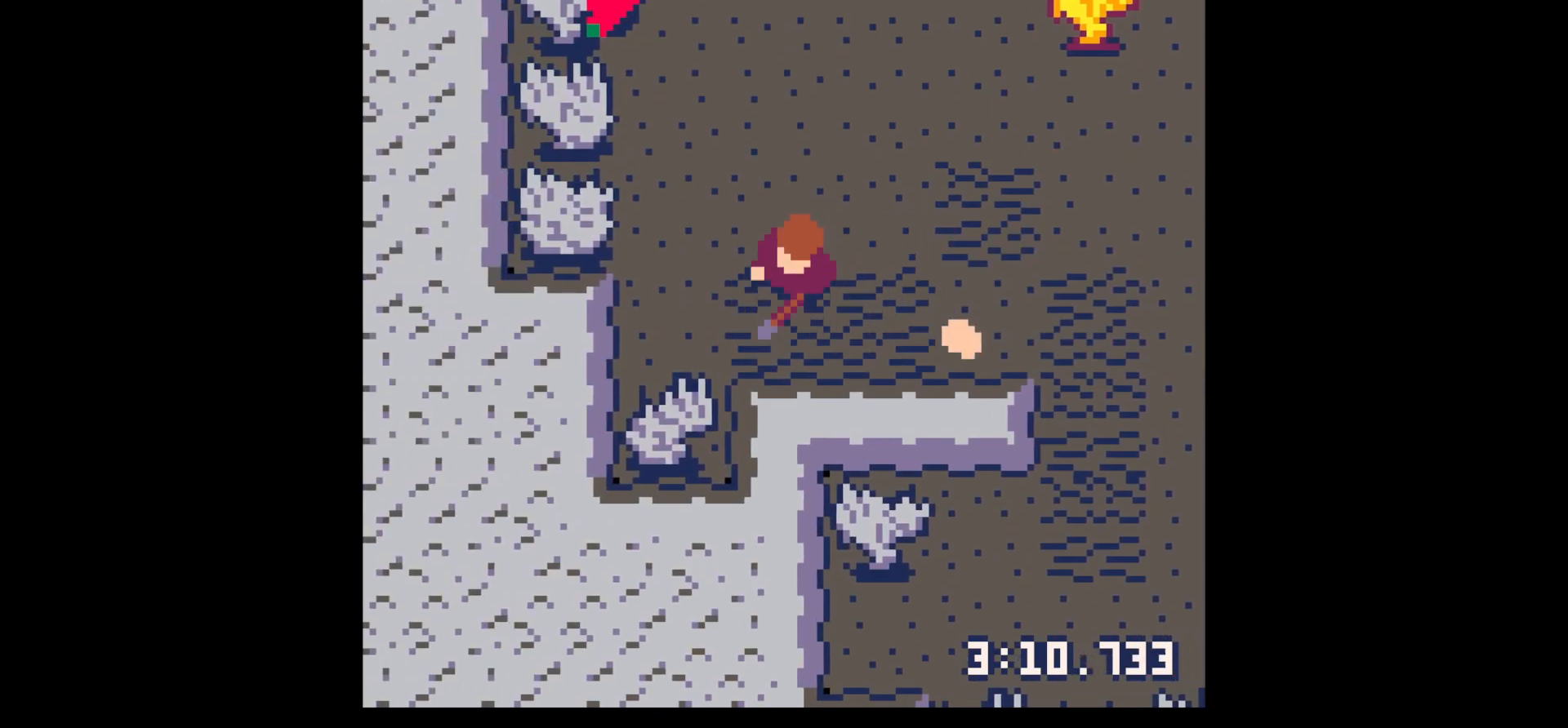
{"keys": ["down", "right"], "events": [[50, "x", "up"], [317, "down", "down"]]}
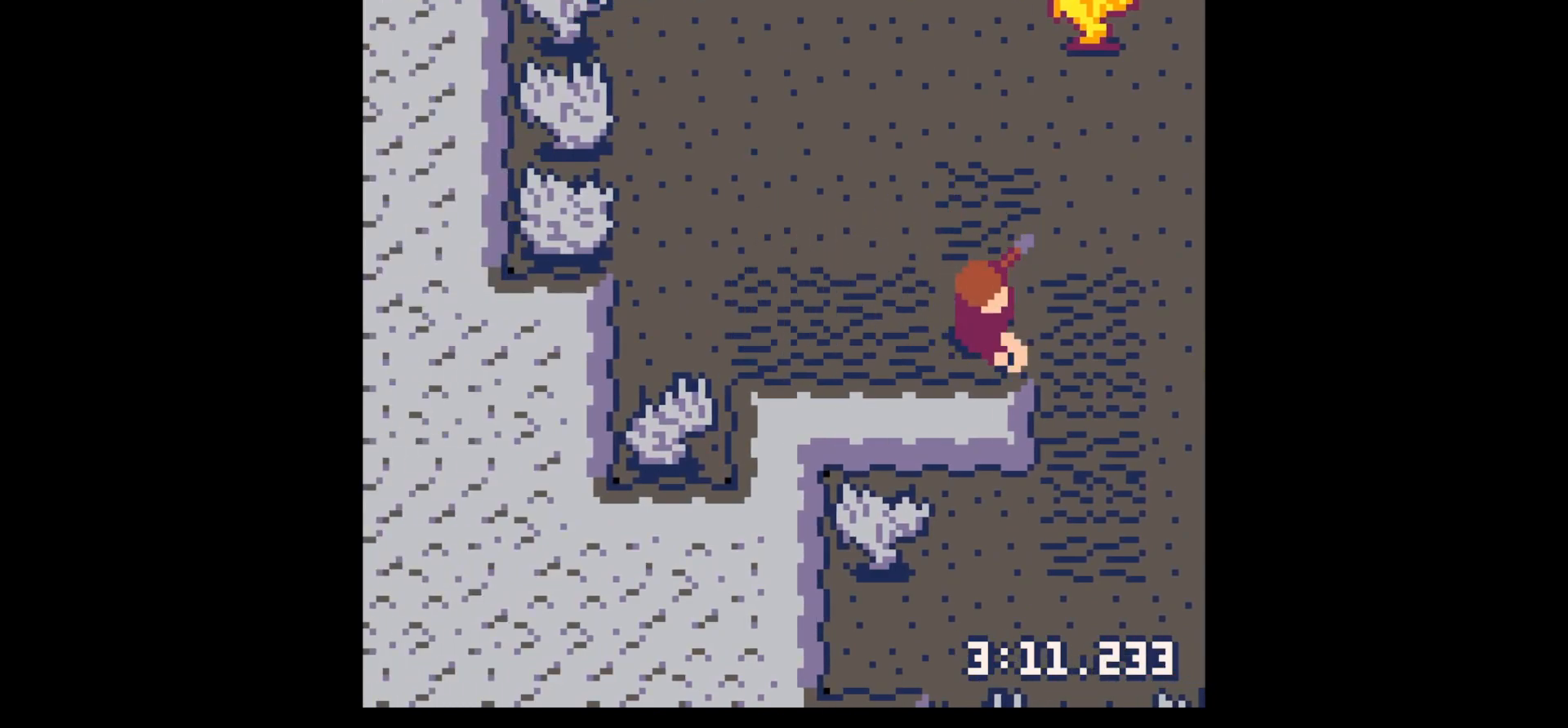
{"keys": ["left", "x"], "events": [[17, "down", "up"], [167, "left", "down"], [167, "right", "up"], [167, "up", "down"], [433, "x", "down"], [483, "up", "up"]]}
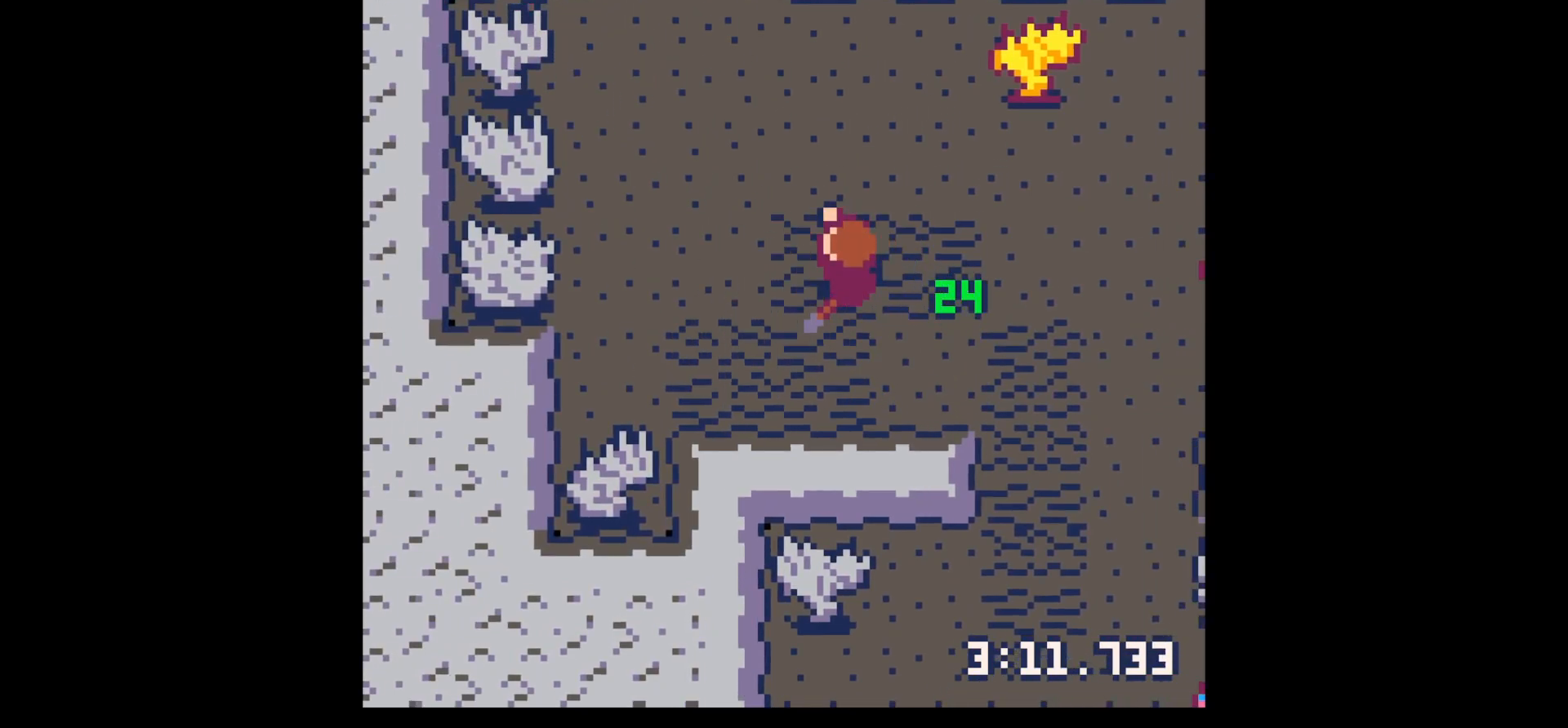
{"keys": ["left", "x"], "events": []}
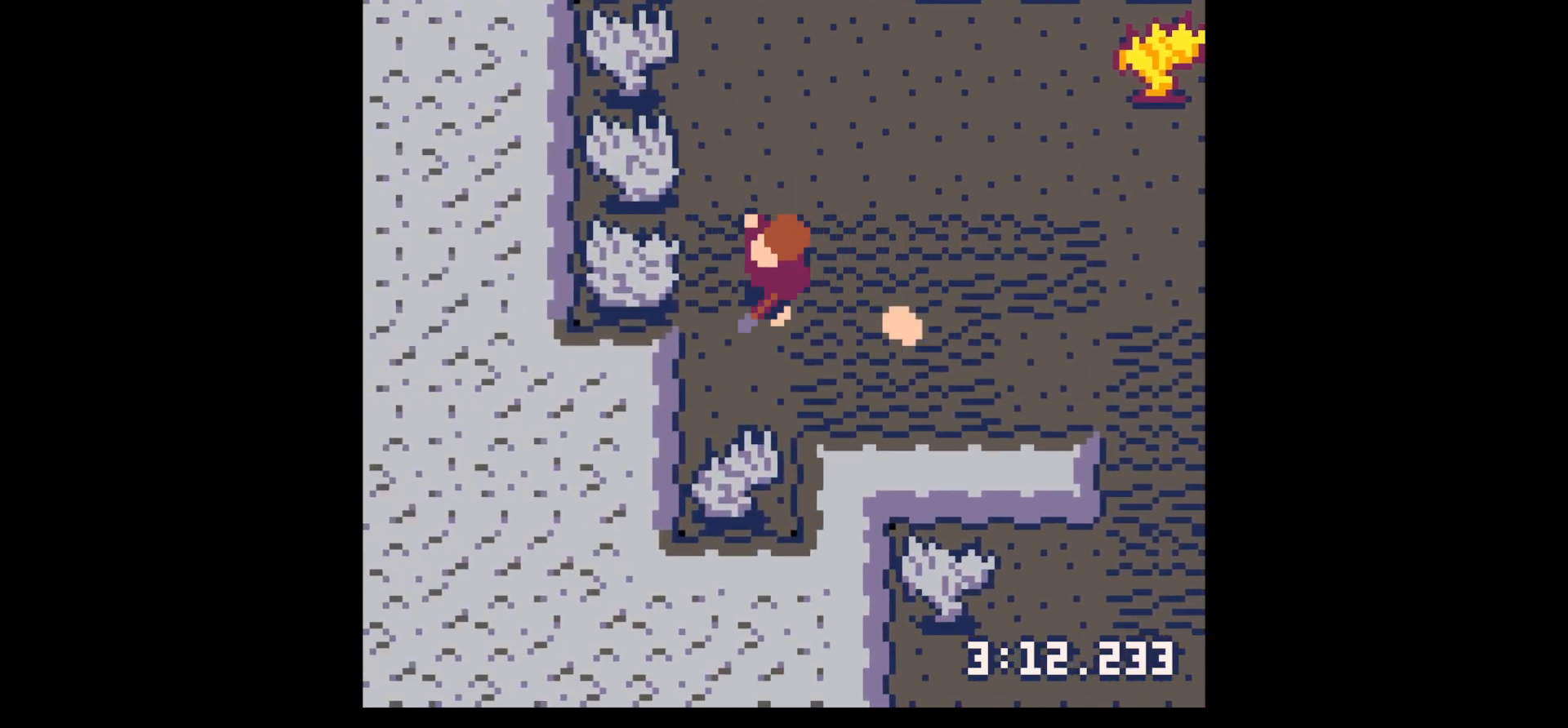
{"keys": ["down", "right"], "events": [[83, "left", "up"], [83, "up", "down"], [133, "right", "down"], [133, "x", "up"], [233, "up", "up"], [333, "down", "down"]]}
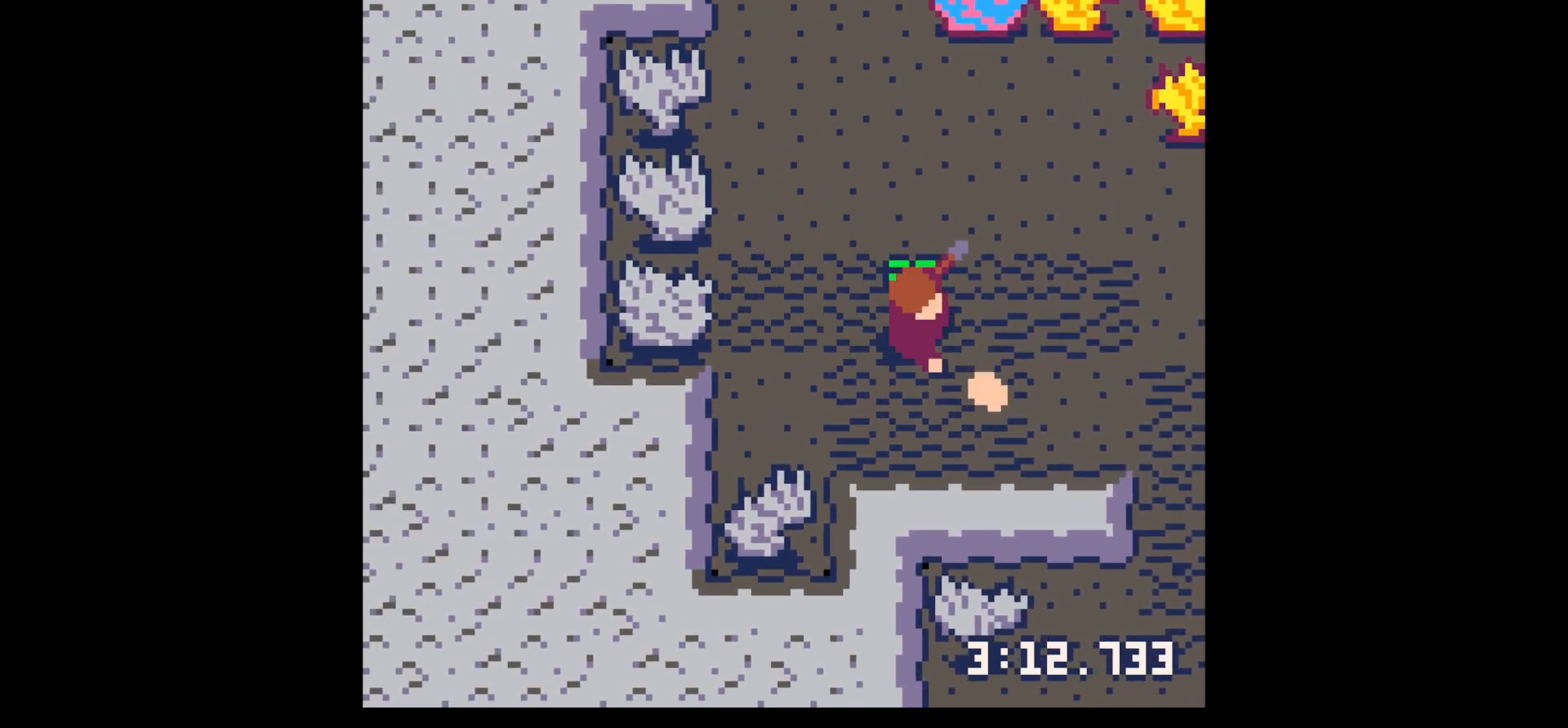
{"keys": ["up"], "events": [[250, "down", "up"], [333, "right", "up"], [333, "up", "down"]]}
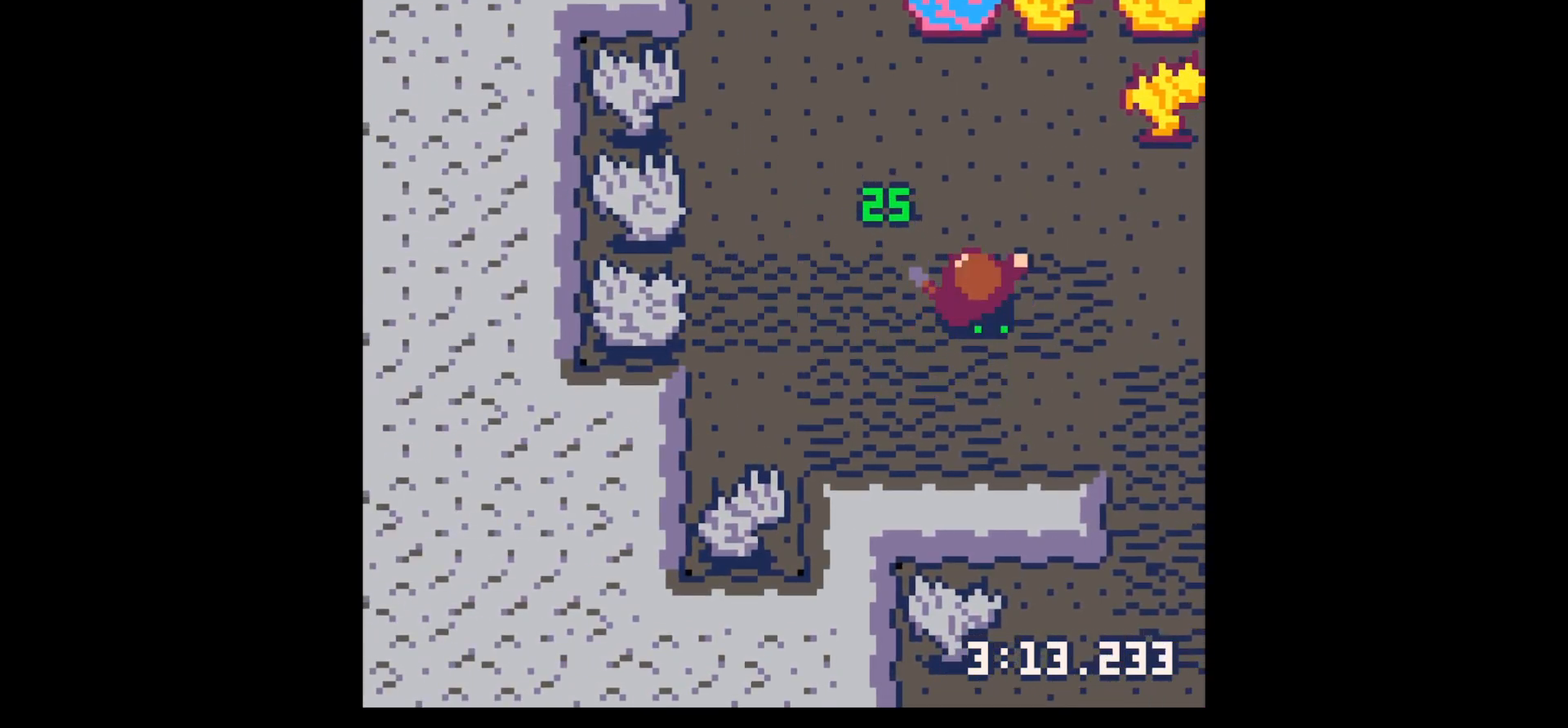
{"keys": ["left", "x"], "events": [[33, "left", "down"], [83, "left", "up"], [217, "x", "down"], [350, "left", "down"], [400, "up", "up"]]}
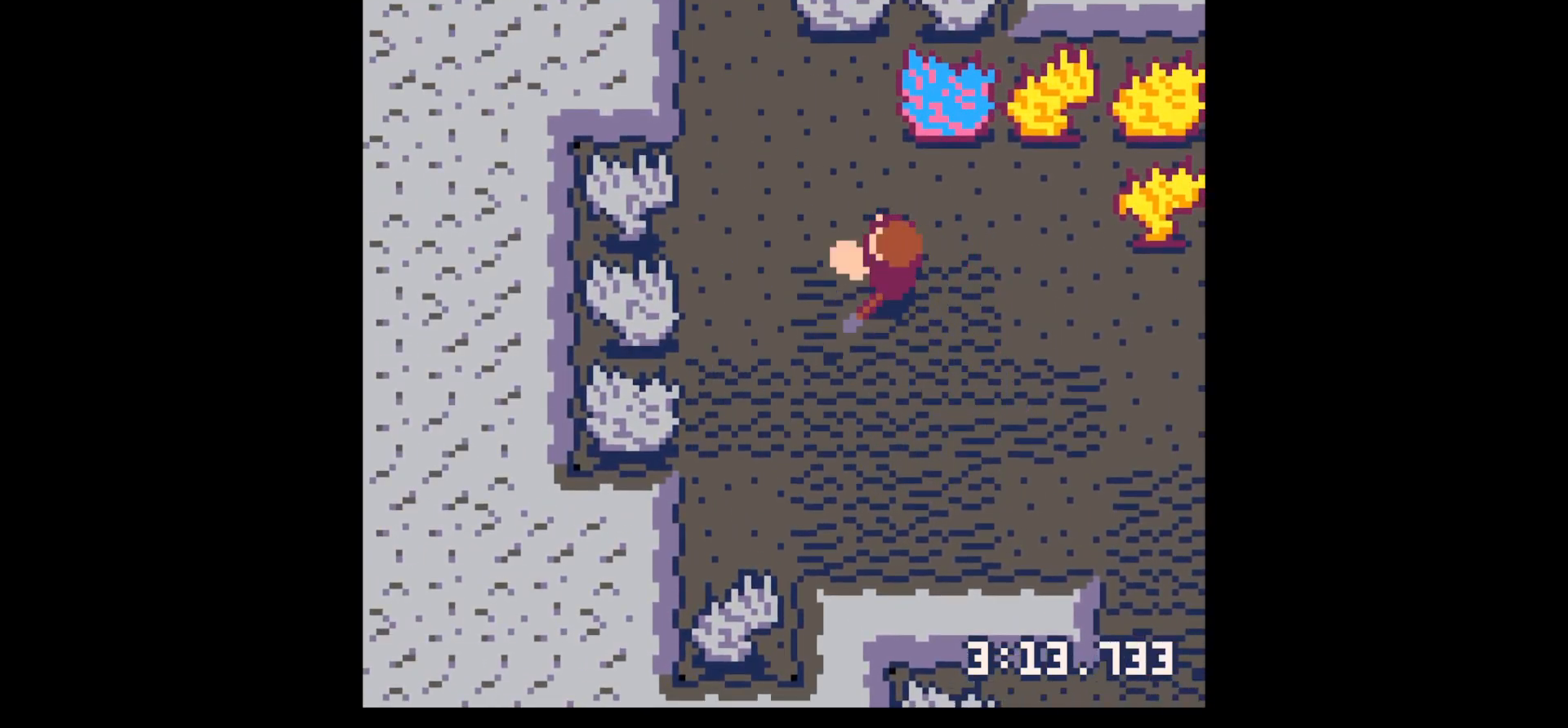
{"keys": ["right", "up"], "events": [[383, "left", "up"], [383, "up", "down"], [467, "right", "down"], [467, "x", "up"]]}
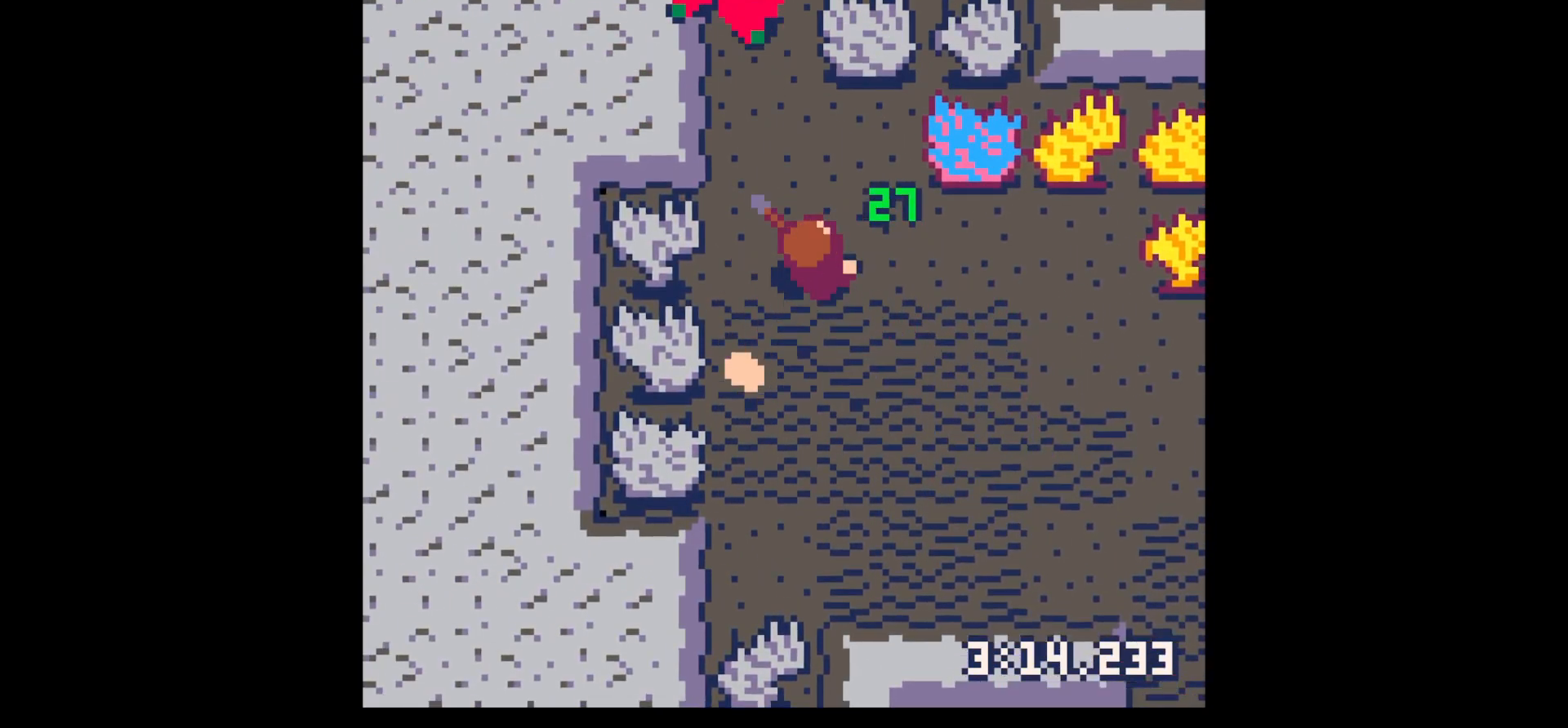
{"keys": ["up"], "events": [[150, "right", "up"], [150, "up", "up"], [200, "z", "down"], [283, "down", "down"], [283, "z", "up"], [350, "down", "up"], [350, "x", "down"], [383, "x", "up"], [433, "up", "down"]]}
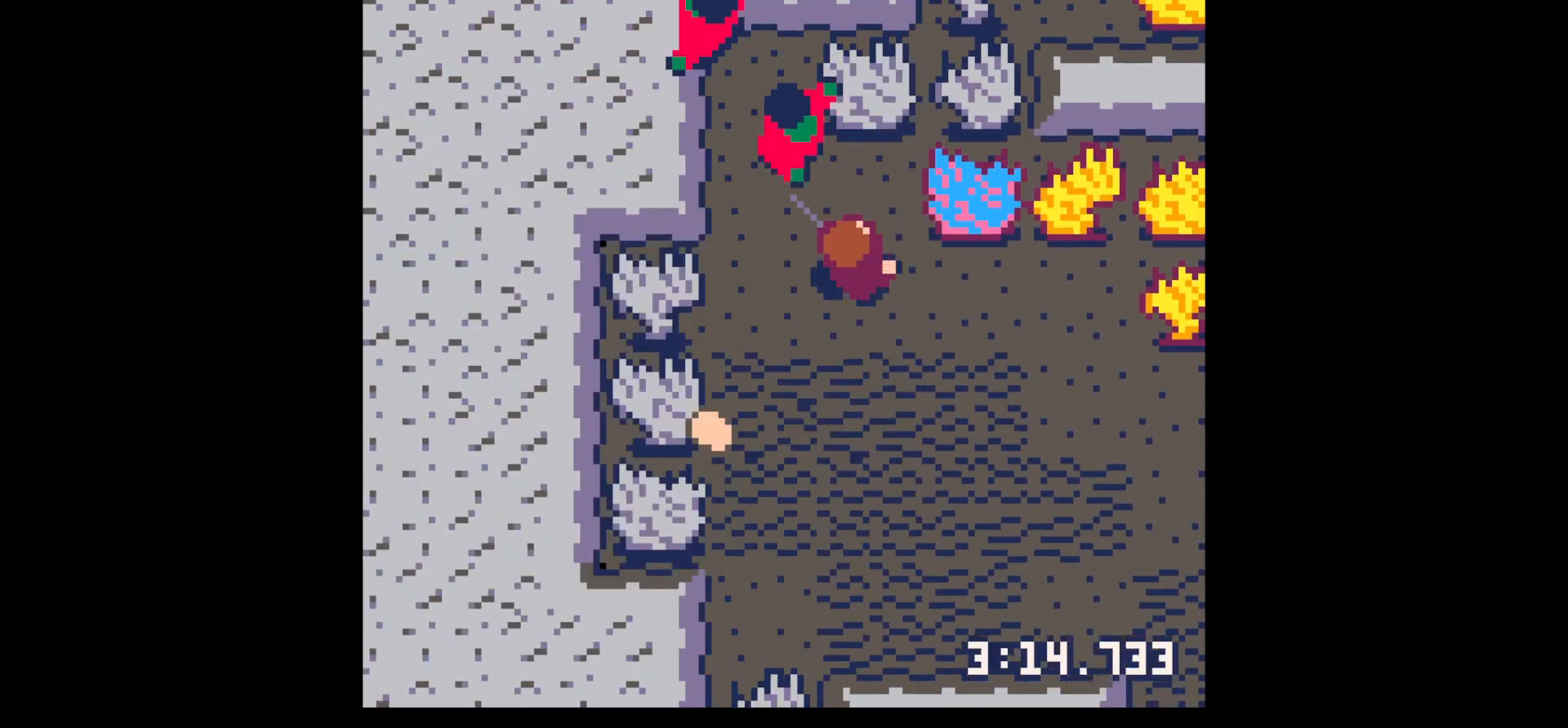
{"keys": [], "events": [[117, "up", "up"], [117, "x", "down"], [217, "x", "up"], [300, "x", "down"], [400, "up", "down"], [450, "left", "down"], [500, "left", "up"], [500, "up", "up"], [500, "x", "up"]]}
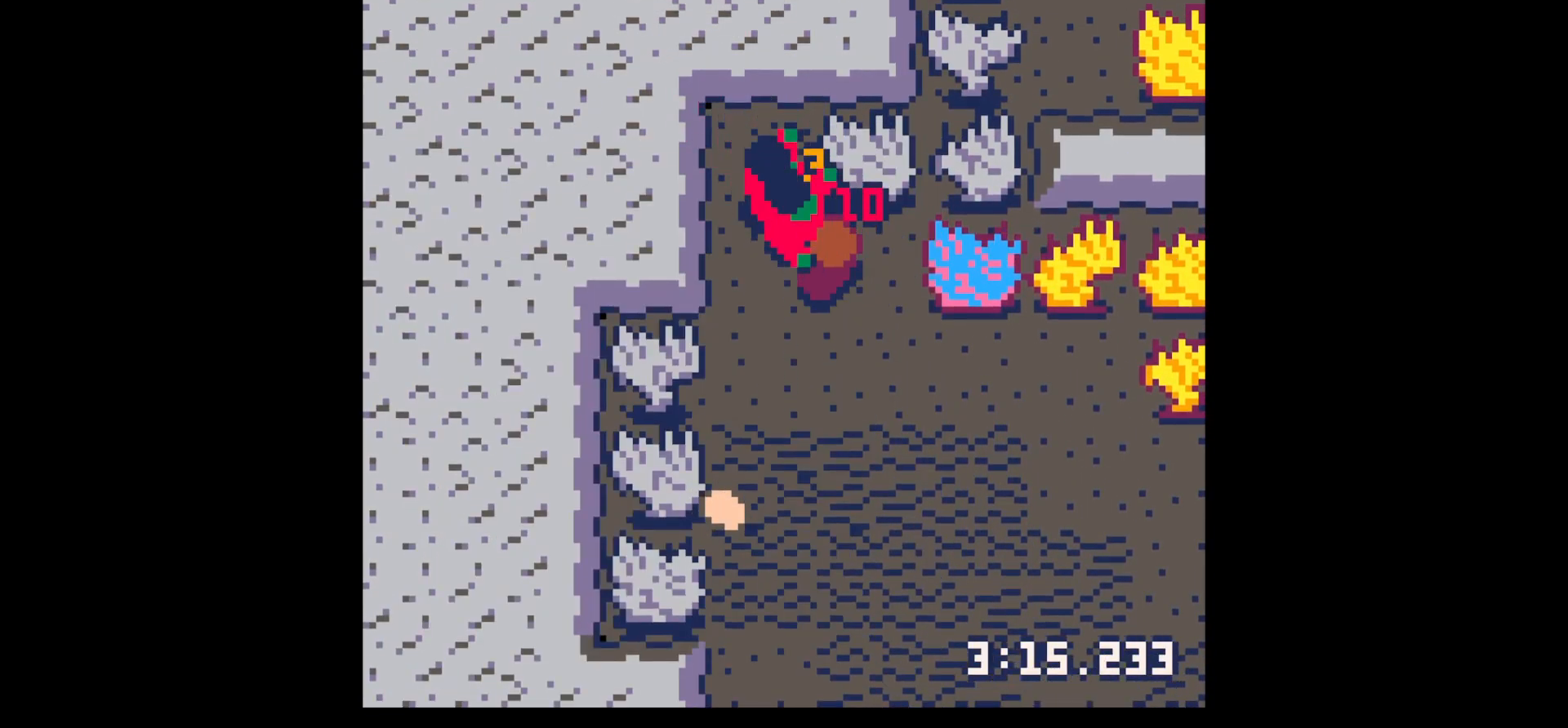
{"keys": ["x"], "events": [[33, "x", "down"], [233, "left", "down"], [233, "up", "down"], [233, "x", "up"], [317, "left", "up"], [317, "up", "up"], [317, "x", "down"]]}
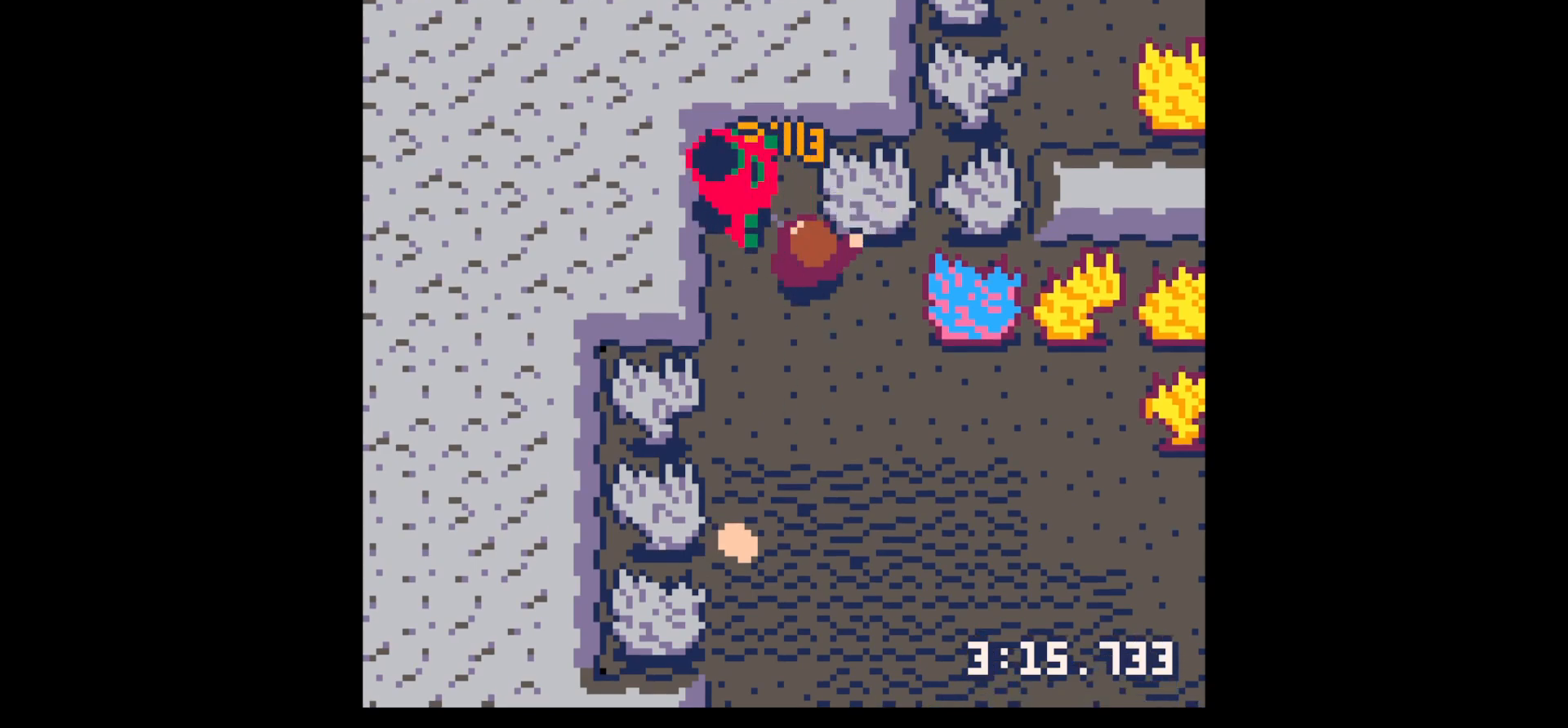
{"keys": [], "events": [[17, "x", "up"], [50, "left", "down"], [50, "up", "down"], [100, "left", "up"], [150, "up", "up"], [200, "x", "down"], [333, "x", "up"]]}
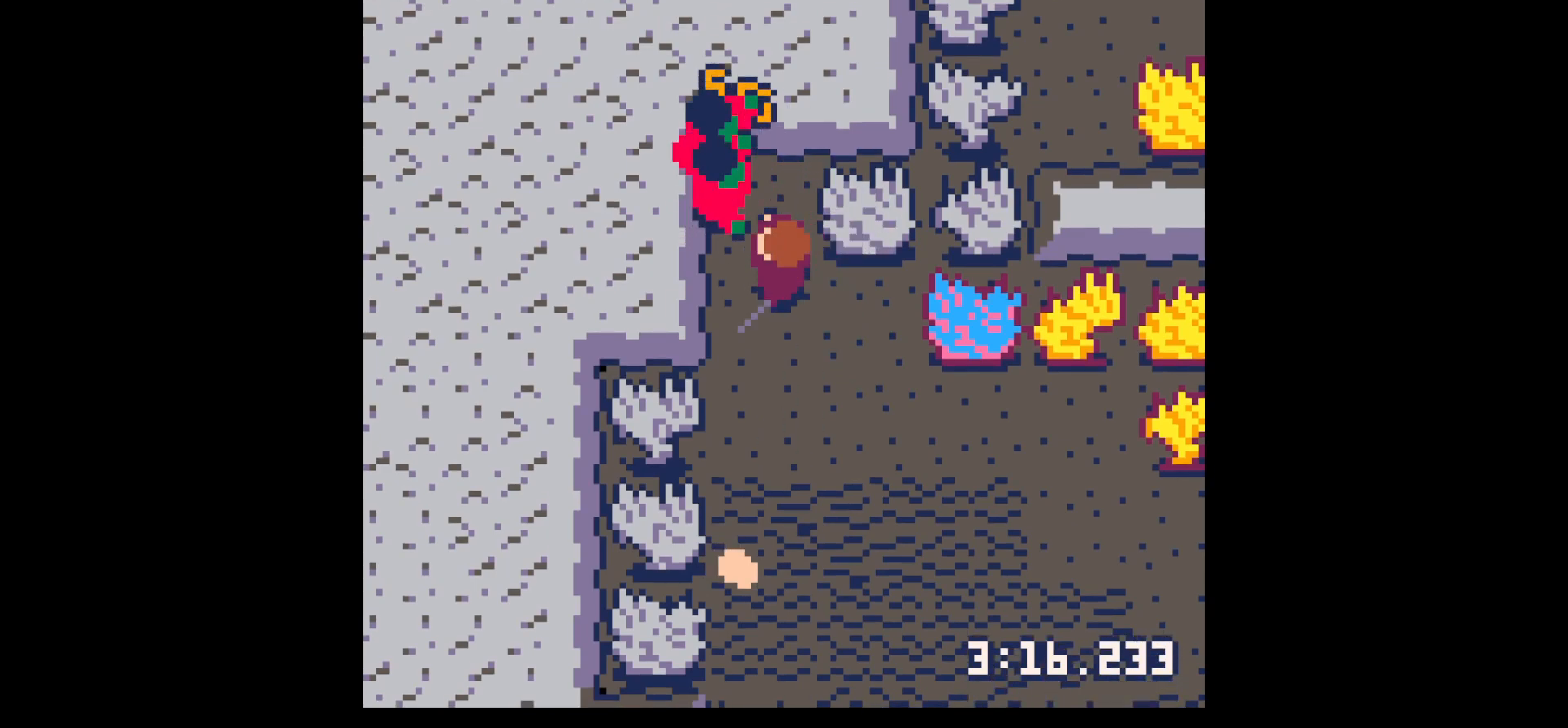
{"keys": ["x"], "events": [[17, "up", "down"], [67, "left", "down"], [117, "left", "up"], [117, "up", "up"], [117, "x", "down"], [267, "x", "up"], [500, "x", "down"]]}
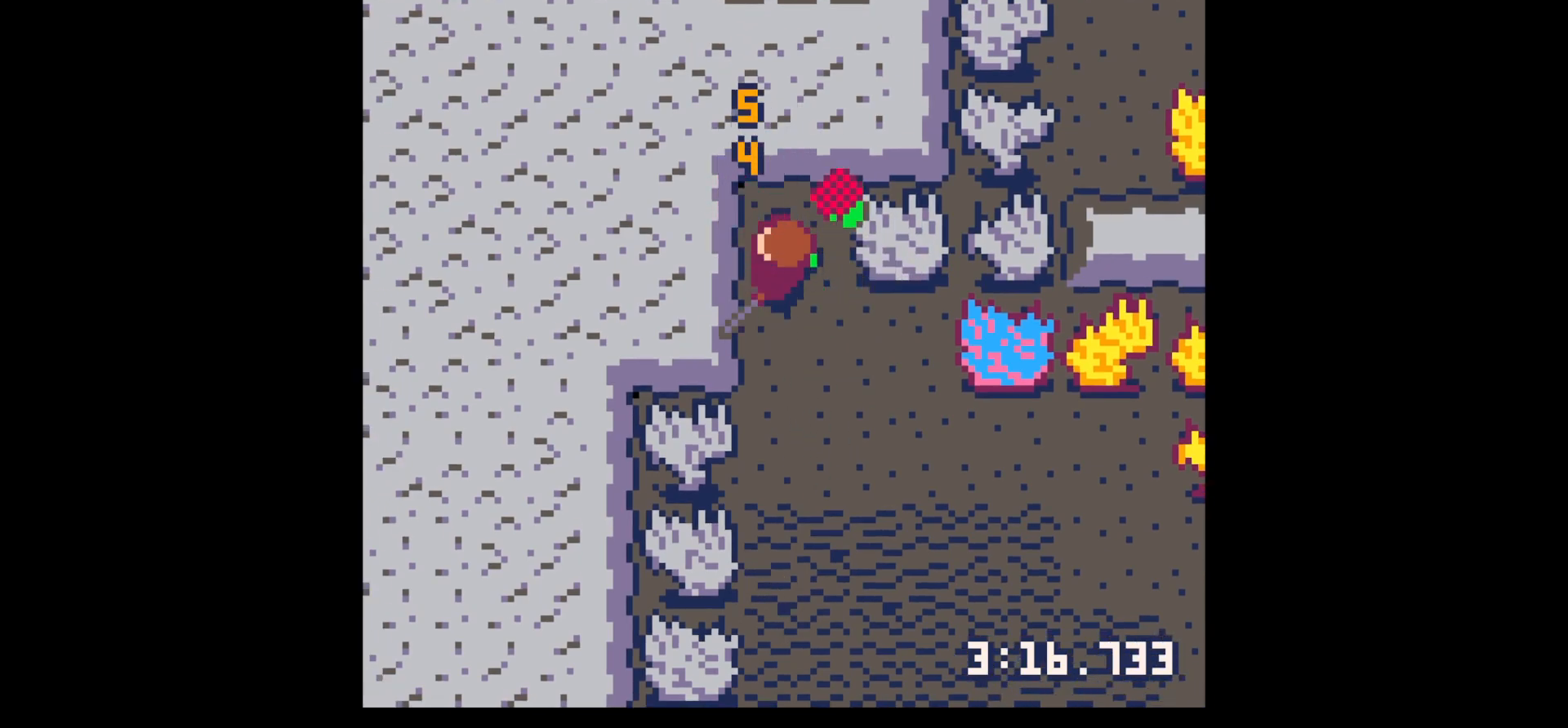
{"keys": ["right"], "events": [[150, "x", "up"], [233, "up", "down"], [317, "right", "down"], [417, "up", "up"]]}
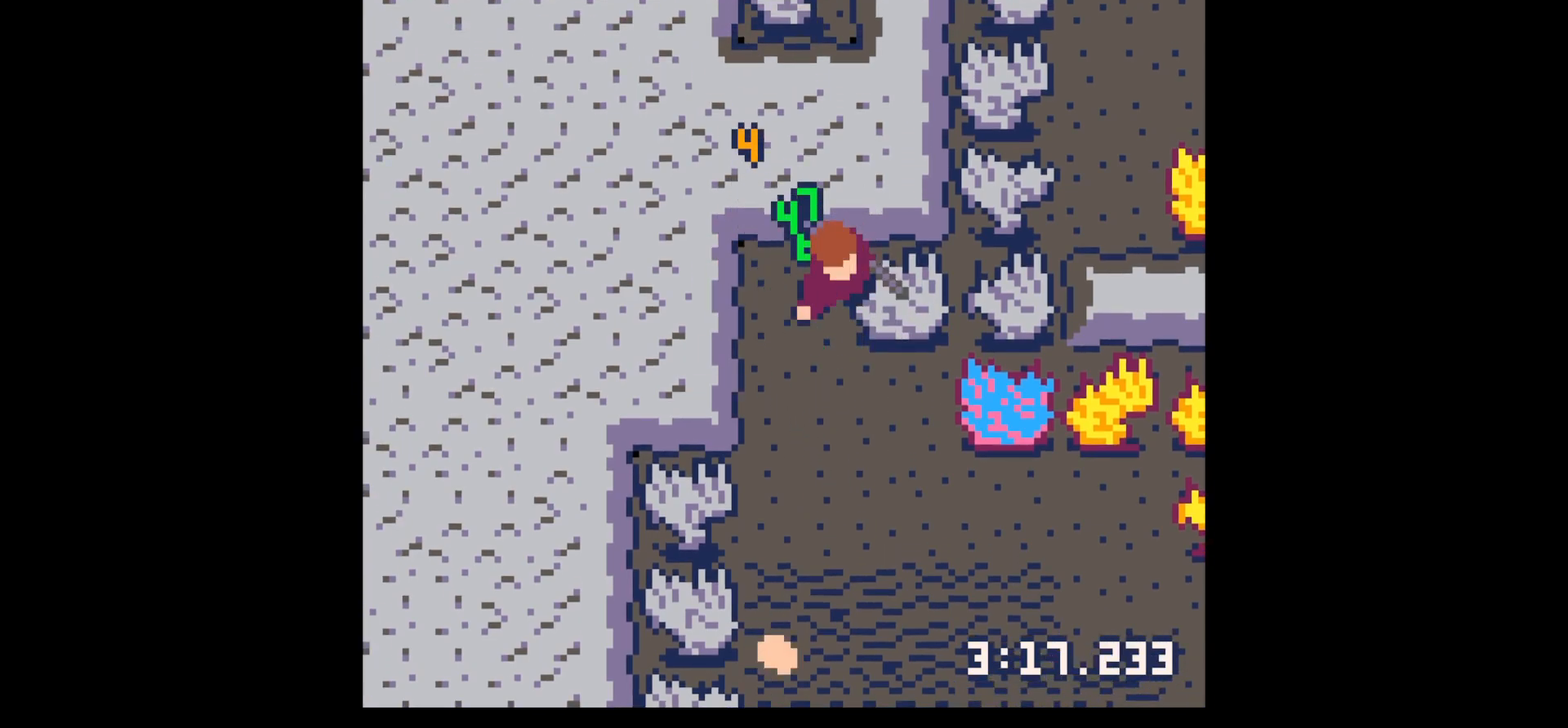
{"keys": ["down", "x"], "events": [[17, "down", "down"], [17, "left", "down"], [17, "right", "up"], [167, "left", "up"], [200, "down", "up"], [250, "z", "down"], [333, "down", "down"], [333, "x", "down"], [333, "z", "up"], [383, "down", "up"], [383, "x", "up"], [433, "down", "down"], [483, "x", "down"]]}
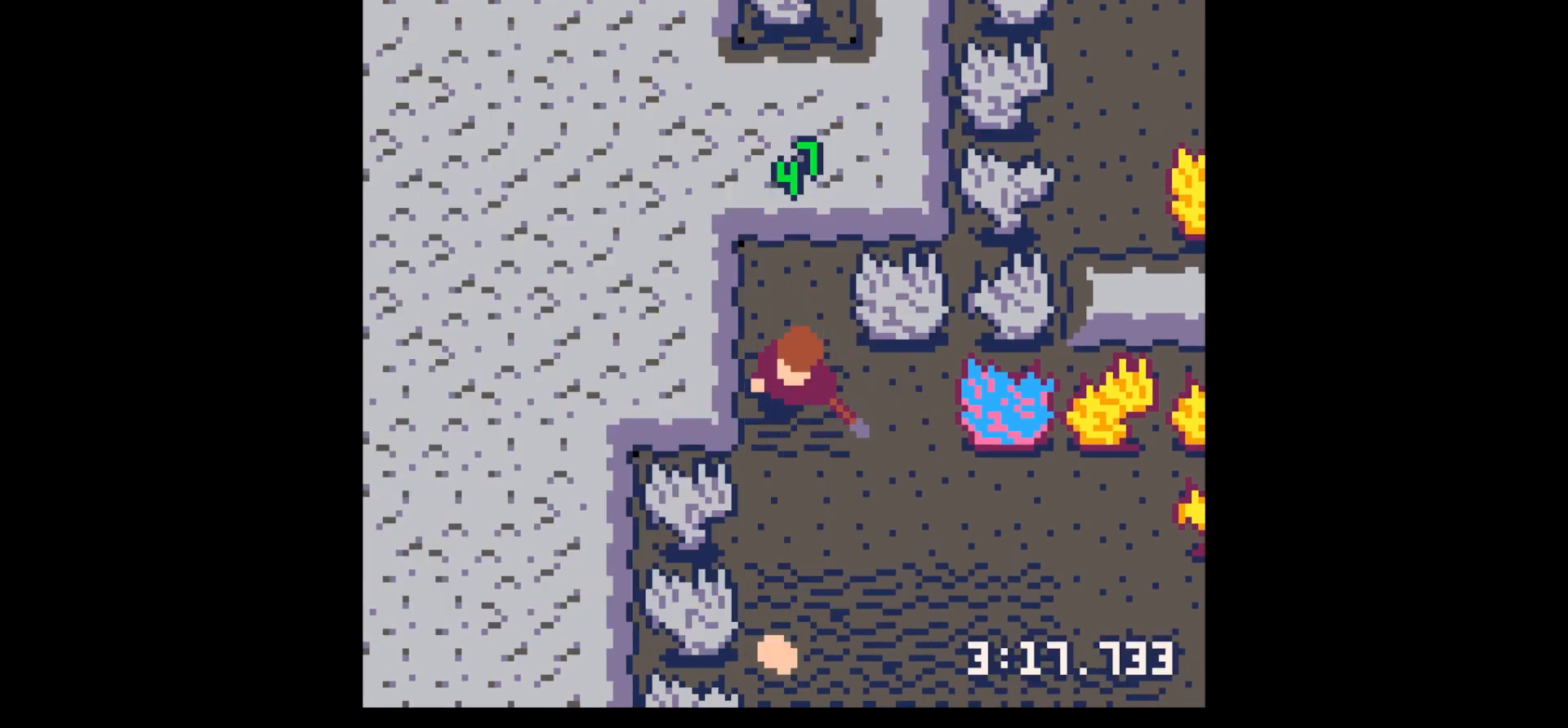
{"keys": ["down"], "events": [[450, "x", "up"]]}
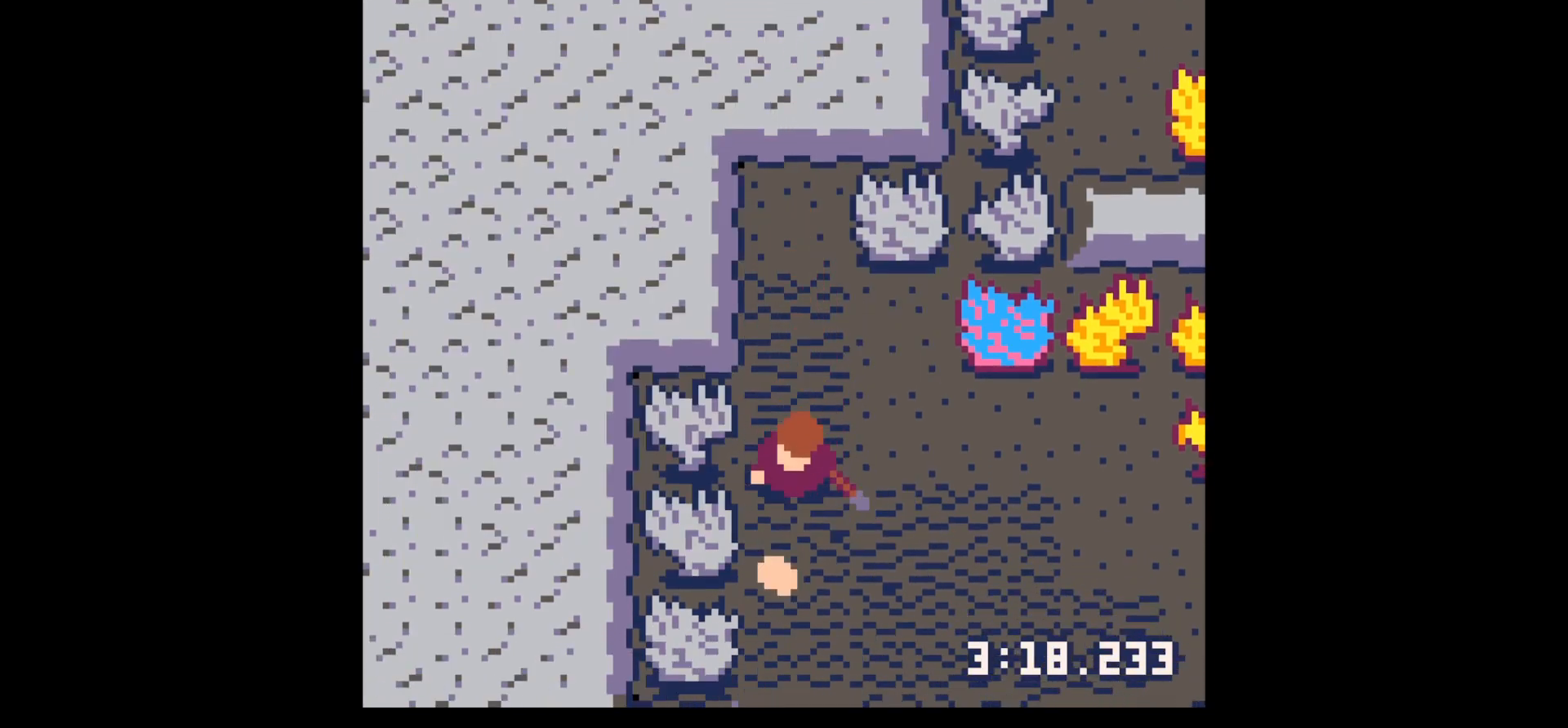
{"keys": ["right", "up"], "events": [[333, "right", "down"], [367, "down", "up"], [467, "up", "down"]]}
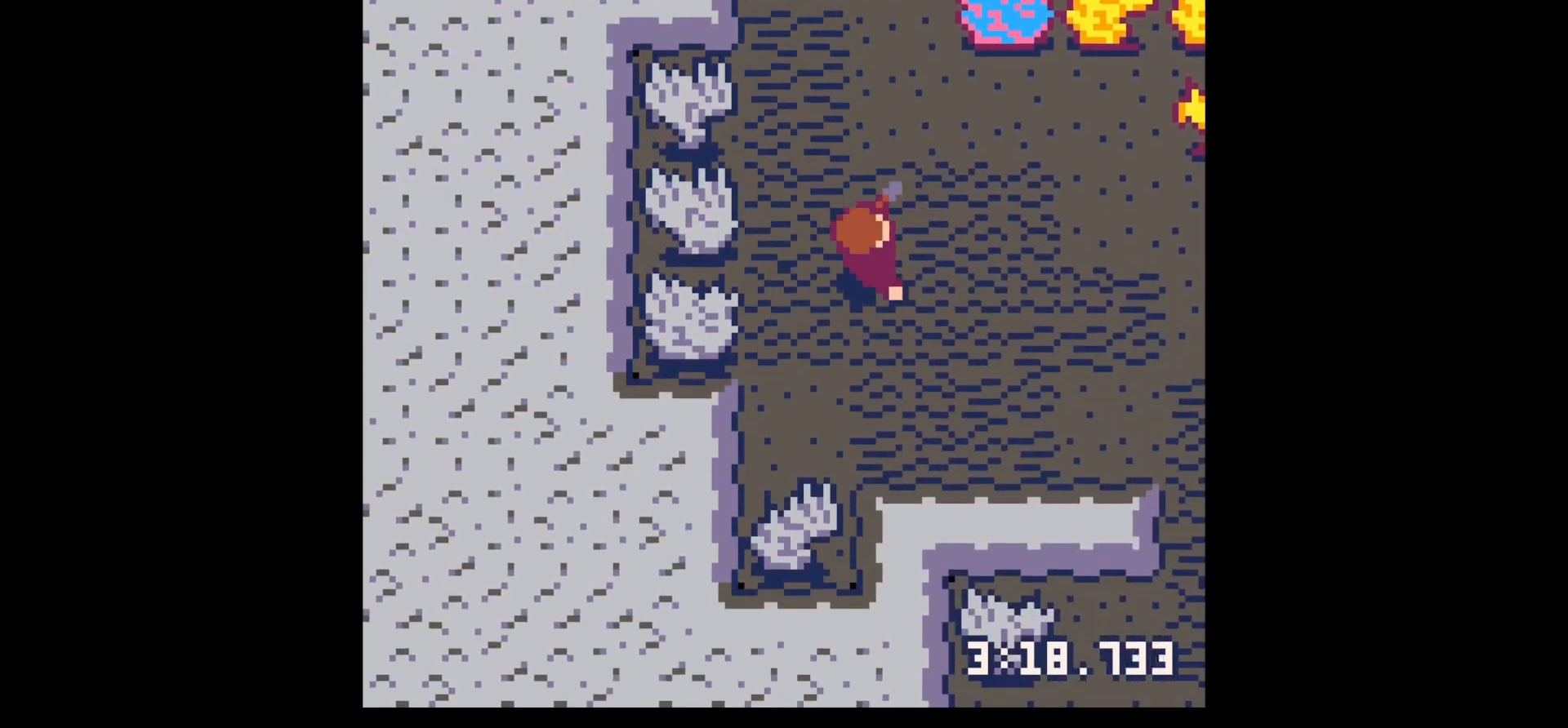
{"keys": ["right", "up"], "events": []}
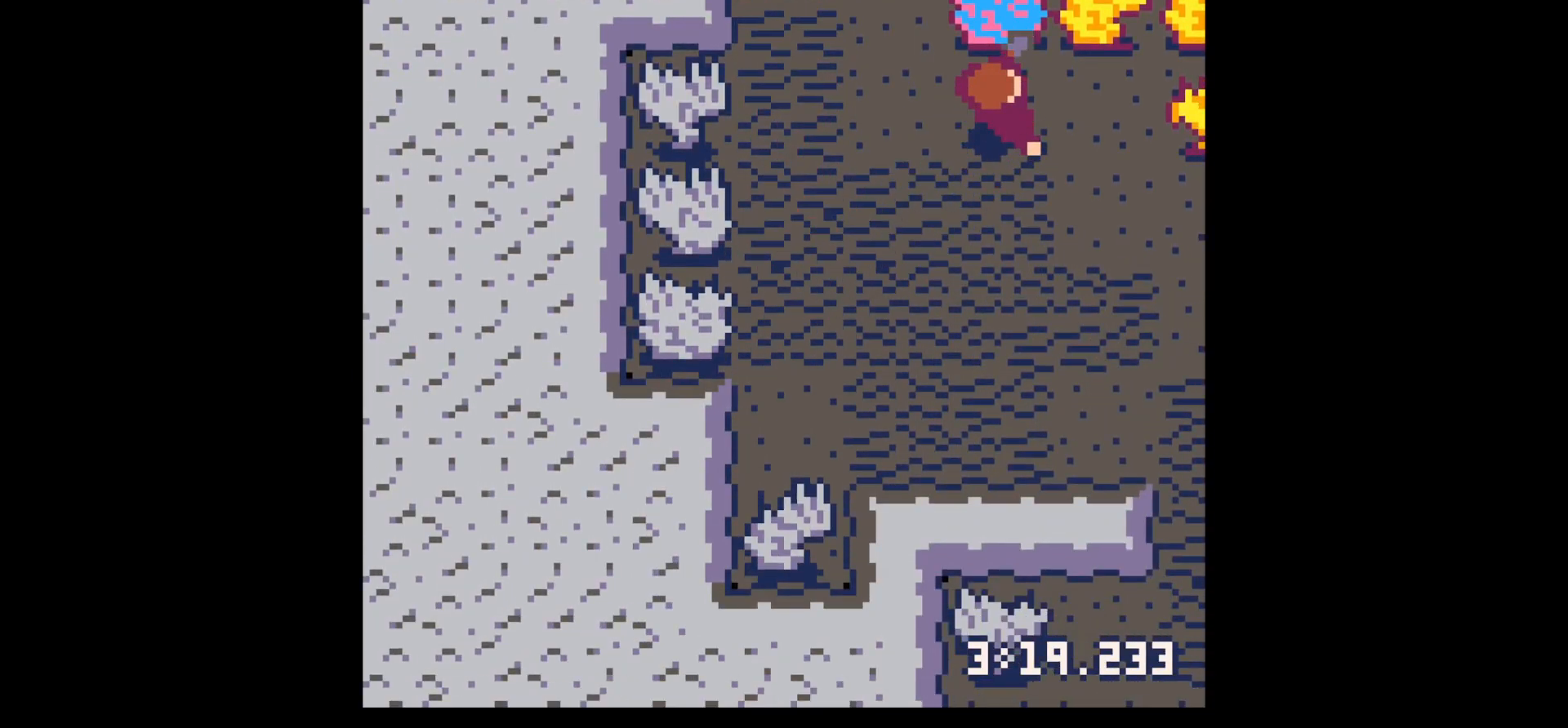
{"keys": ["down", "x"], "events": [[67, "x", "down"], [117, "up", "up"], [300, "down", "down"], [350, "right", "up"]]}
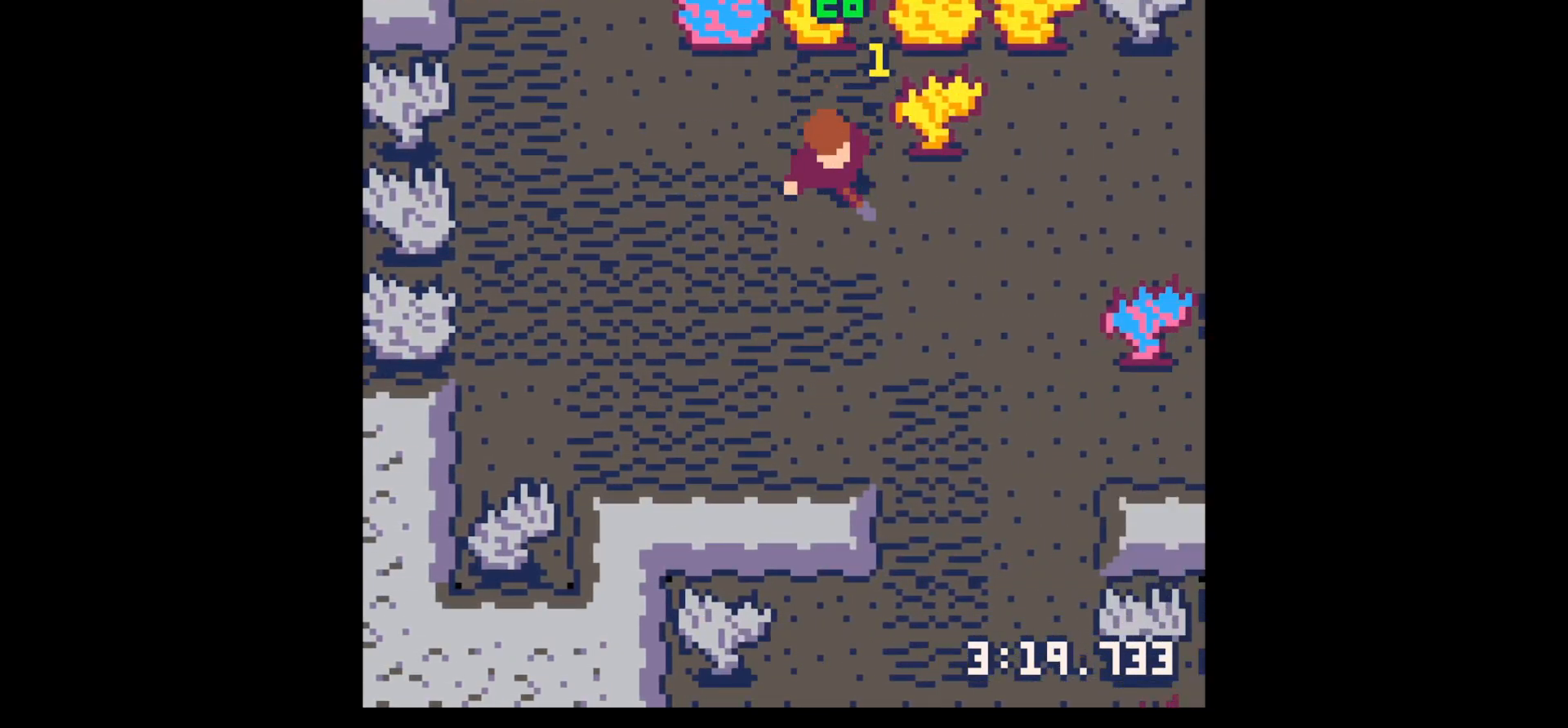
{"keys": ["right", "x"], "events": [[133, "down", "up"], [133, "right", "down"]]}
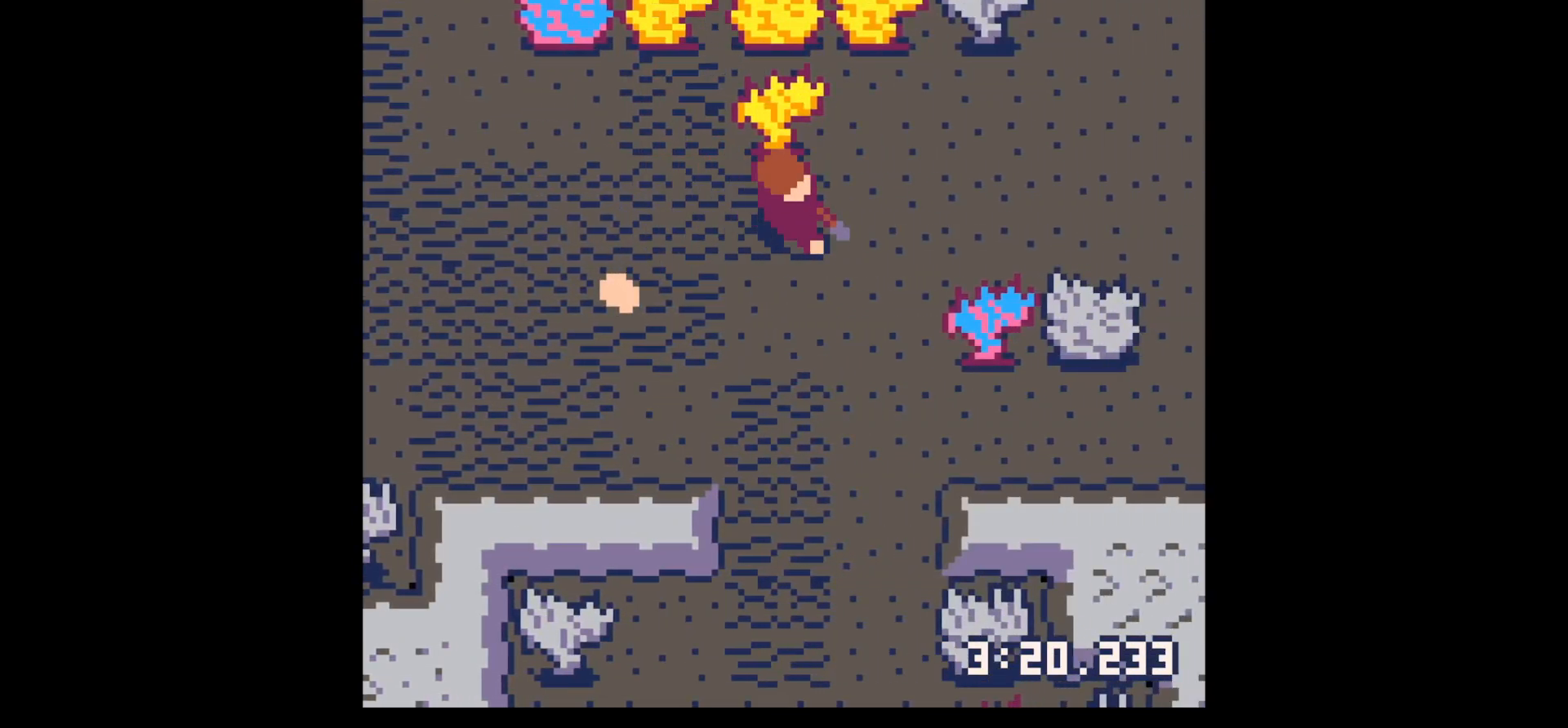
{"keys": ["down", "left"], "events": [[50, "x", "up"], [100, "left", "down"], [100, "right", "up"], [200, "down", "down"]]}
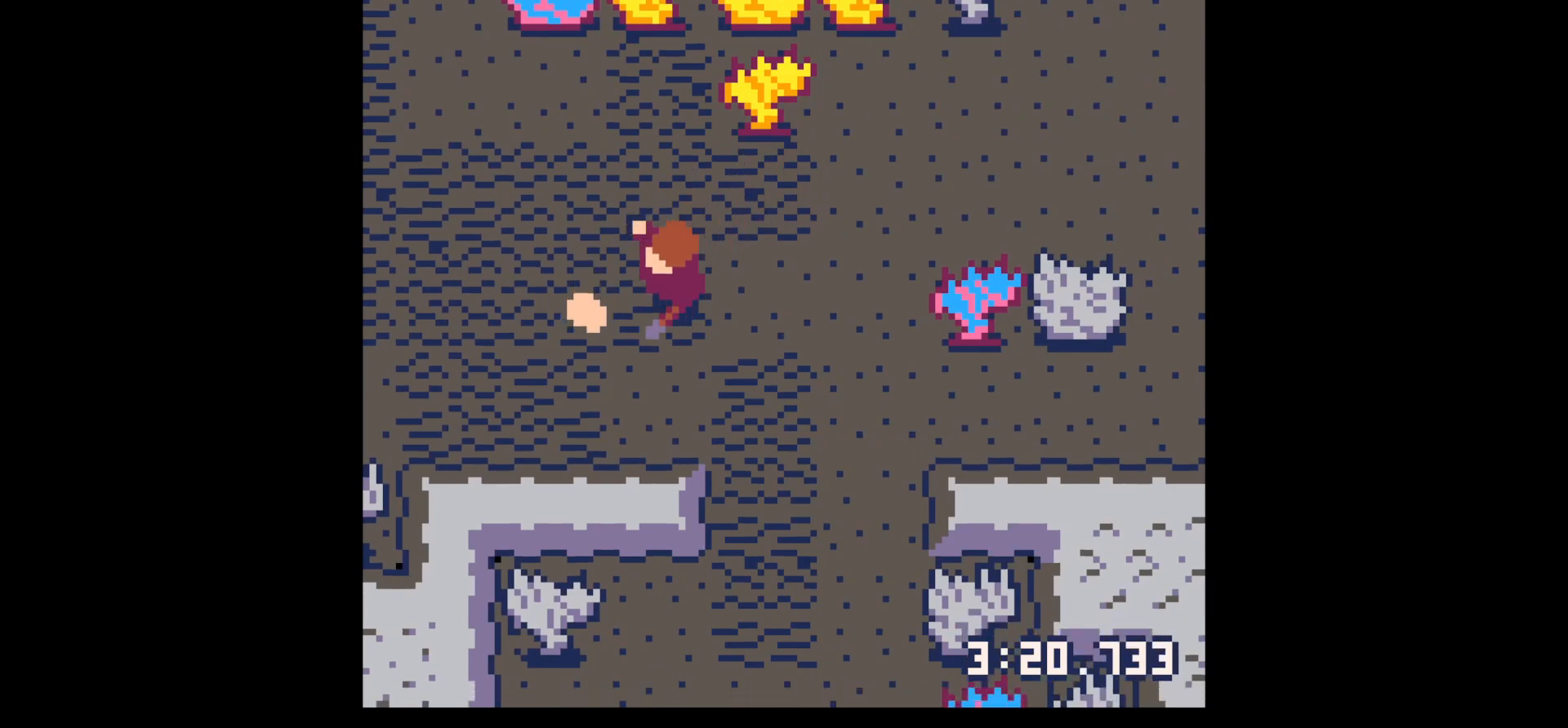
{"keys": ["right", "up"], "events": [[217, "down", "up"], [267, "left", "up"], [317, "right", "down"], [400, "up", "down"]]}
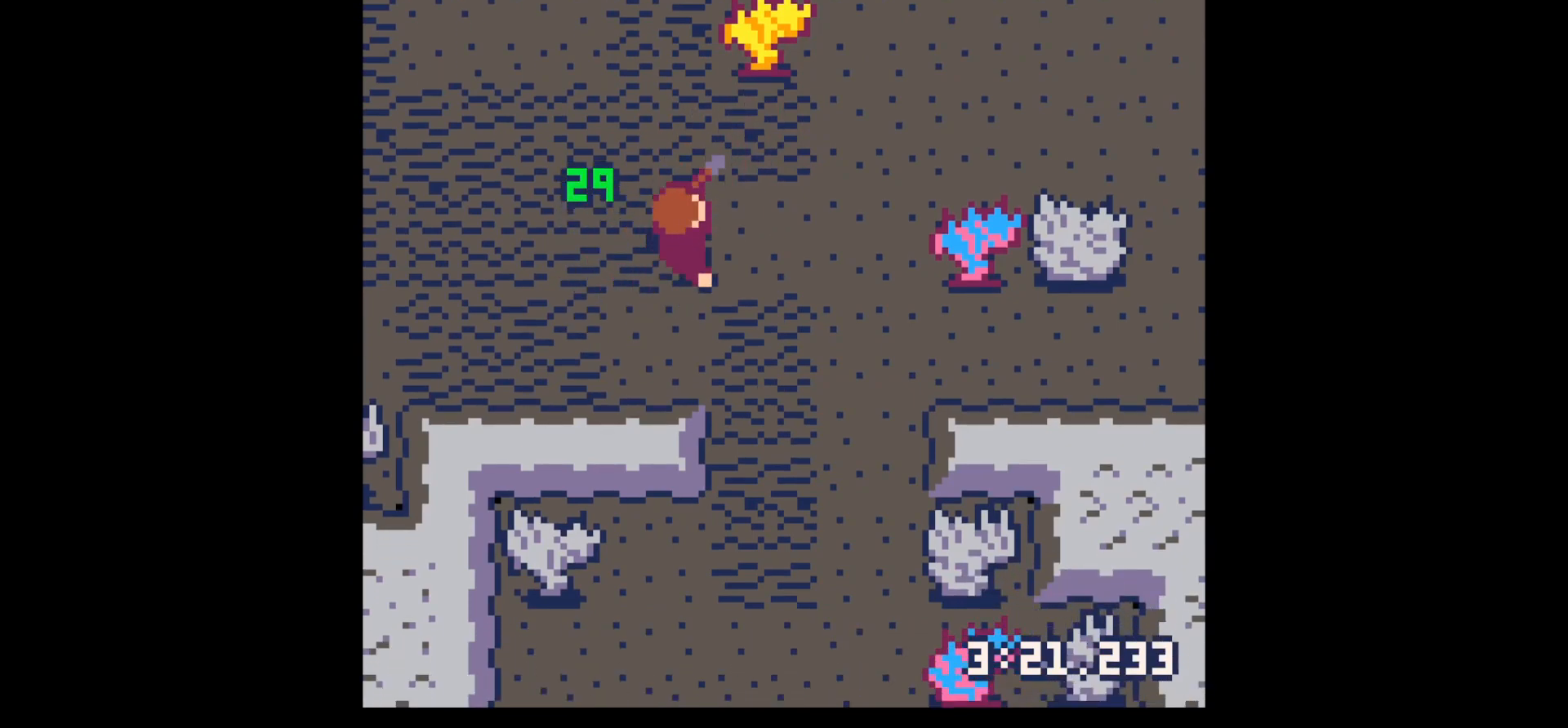
{"keys": ["right", "up", "x"], "events": [[50, "up", "up"], [183, "x", "down"], [467, "up", "down"]]}
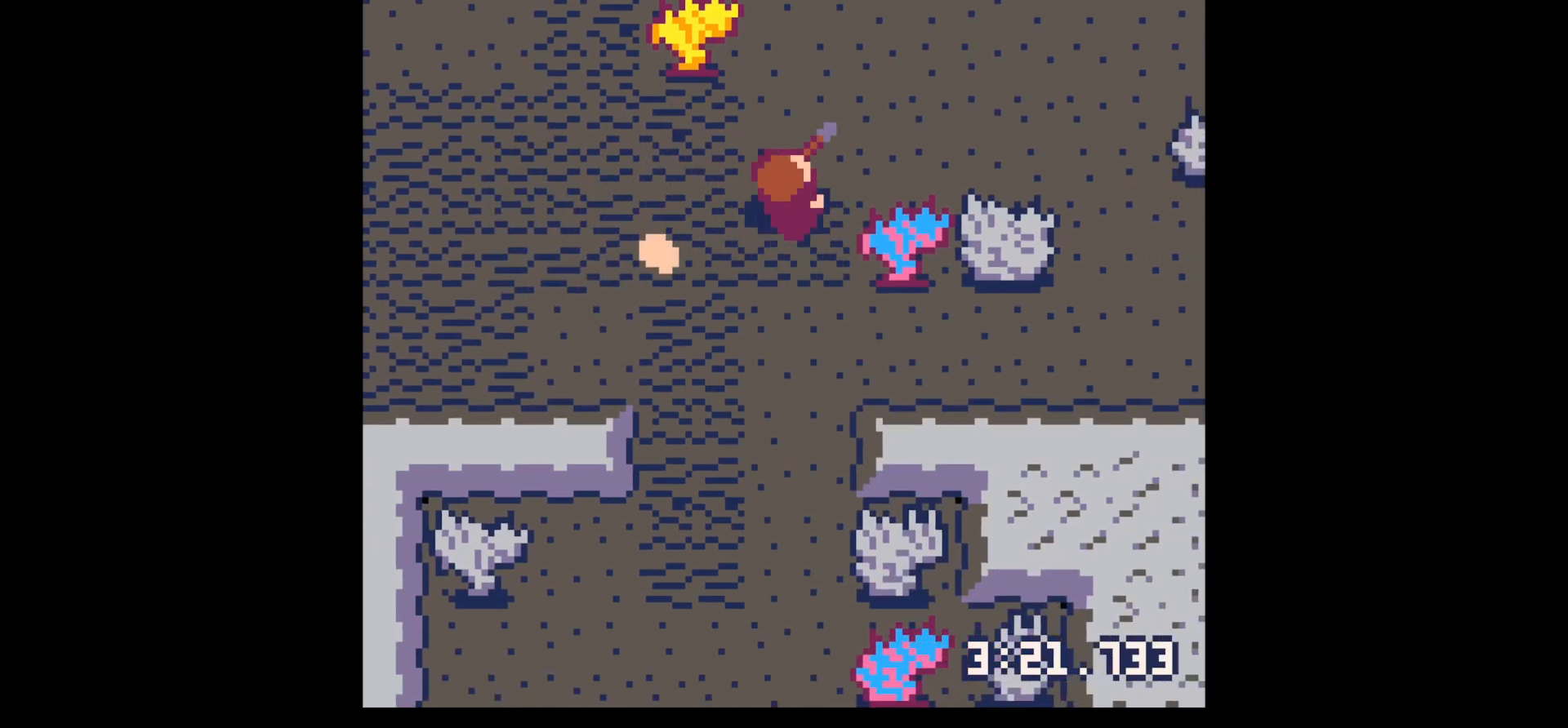
{"keys": ["down", "left"], "events": [[17, "right", "up"], [250, "up", "up"], [300, "left", "down"], [300, "x", "up"], [350, "down", "down"]]}